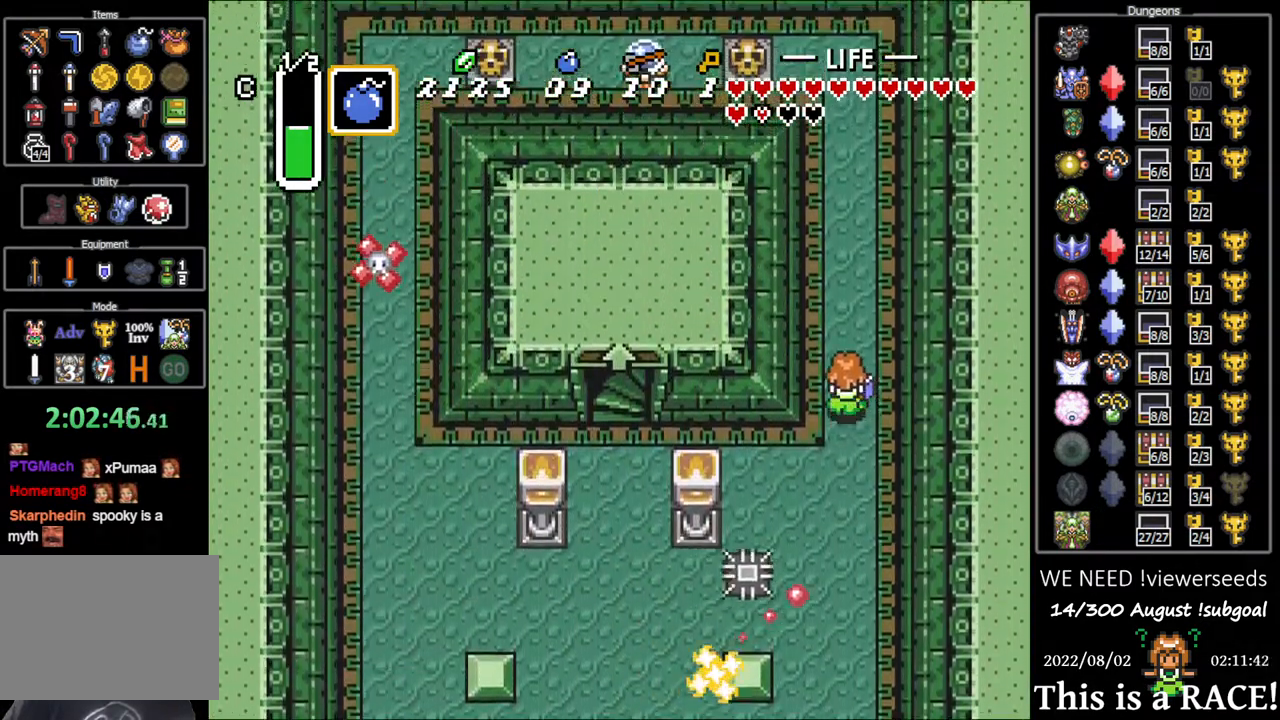
Gameplay with a controller (Nintendo layout); each line is a JSON object with the inputs held at the frame after it. "events" lists button and stick changes between this image and that frame as [ms after this image, input, new state], when the widget could be followed in between. Not read: A B L3 R3 X Y other_buttons.
{"buttons": ["DPAD_UP"], "events": [[83, "DPAD_LEFT", "down"], [133, "DPAD_LEFT", "up"], [233, "DPAD_LEFT", "down"], [300, "DPAD_LEFT", "up"], [367, "DPAD_LEFT", "down"], [433, "DPAD_LEFT", "up"]]}
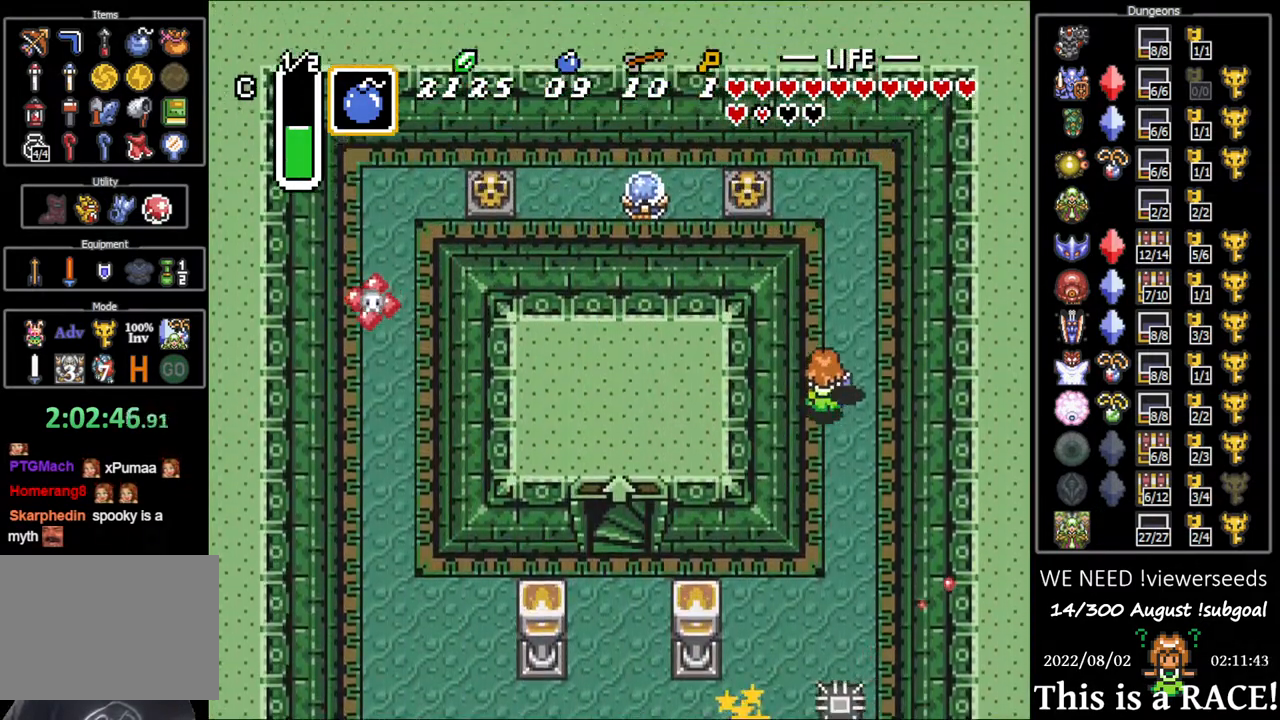
{"buttons": ["DPAD_UP", "DPAD_LEFT"], "events": [[33, "DPAD_LEFT", "down"], [67, "DPAD_LEFT", "up"], [167, "DPAD_LEFT", "down"], [233, "DPAD_LEFT", "up"], [350, "DPAD_LEFT", "down"]]}
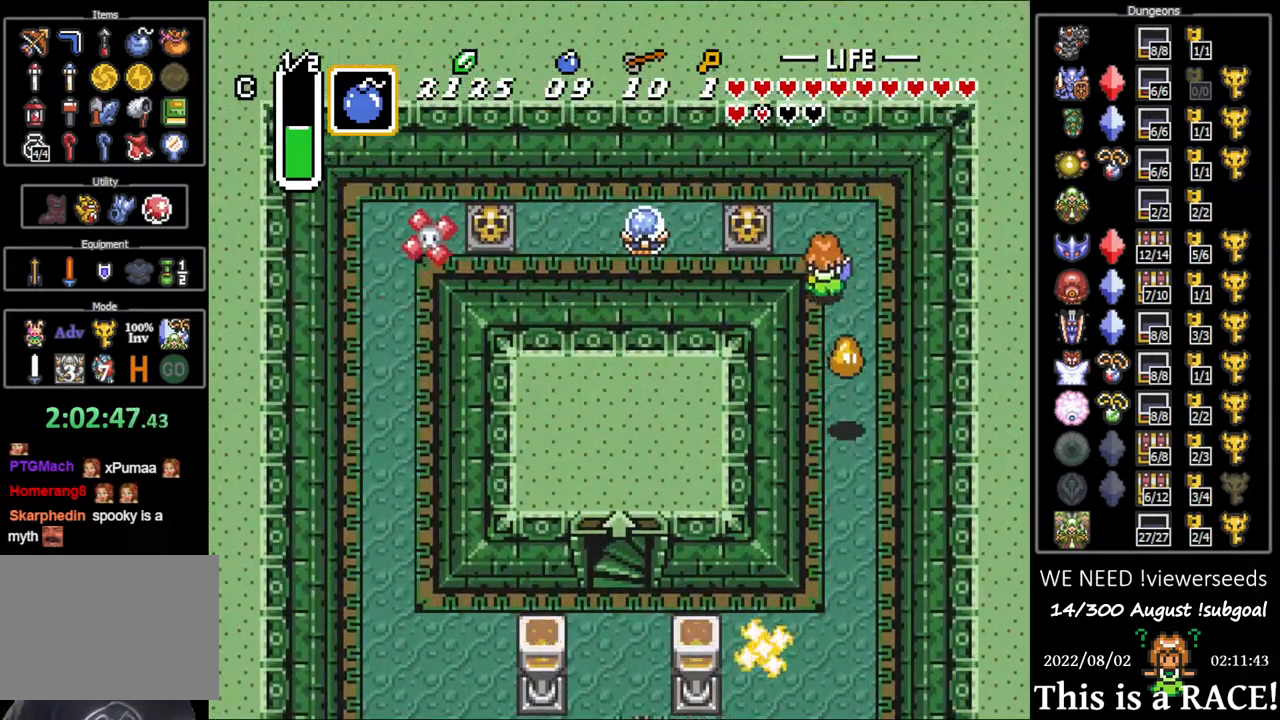
{"buttons": ["DPAD_LEFT"], "events": [[117, "DPAD_UP", "up"]]}
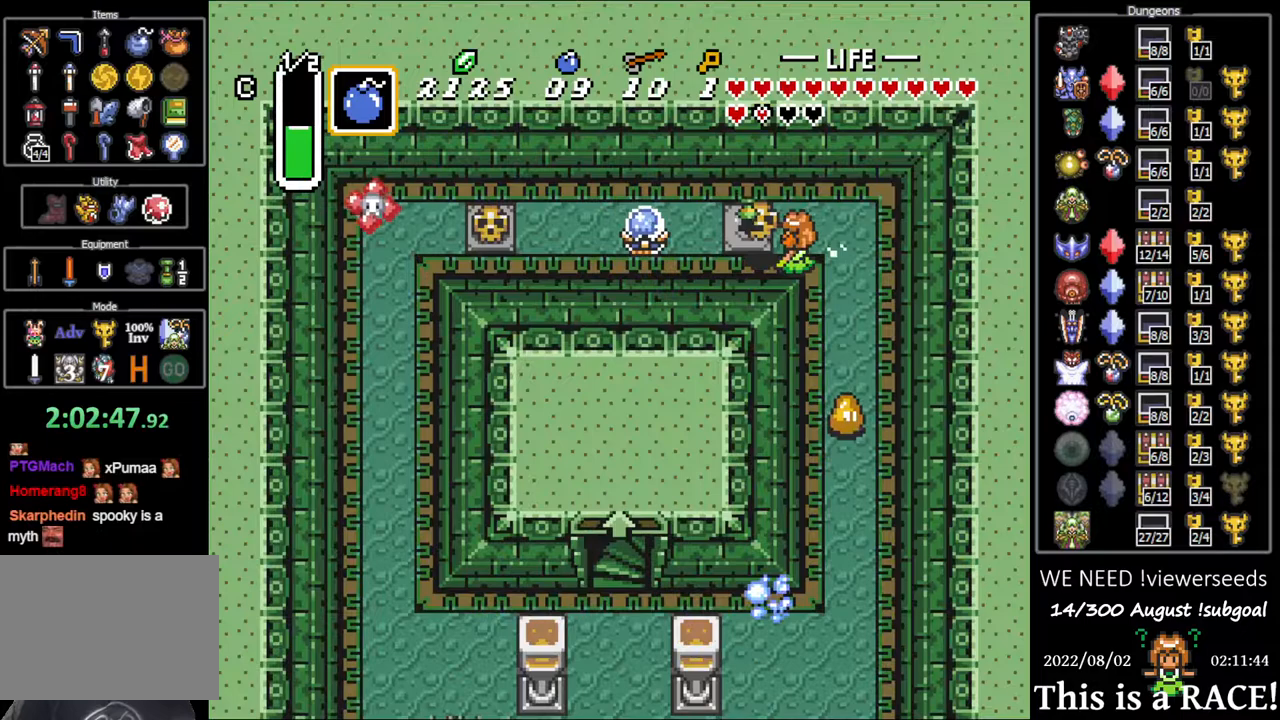
{"buttons": [], "events": [[333, "DPAD_LEFT", "up"]]}
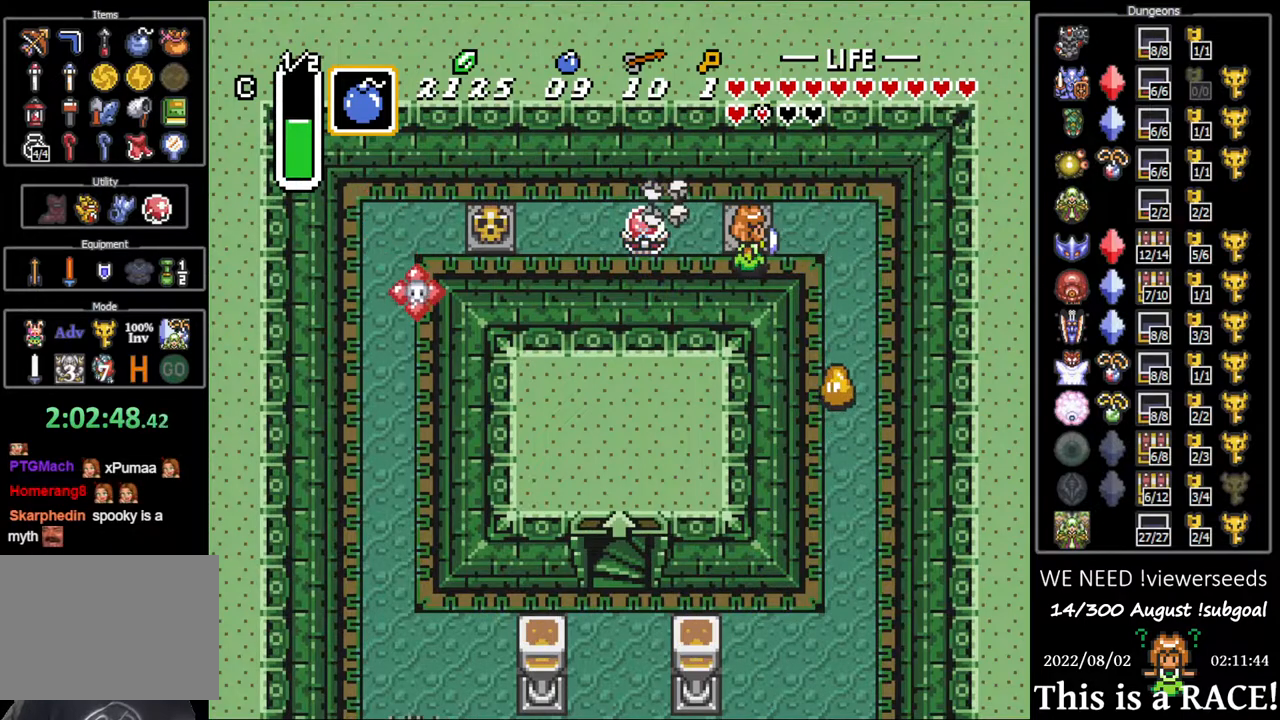
{"buttons": [], "events": []}
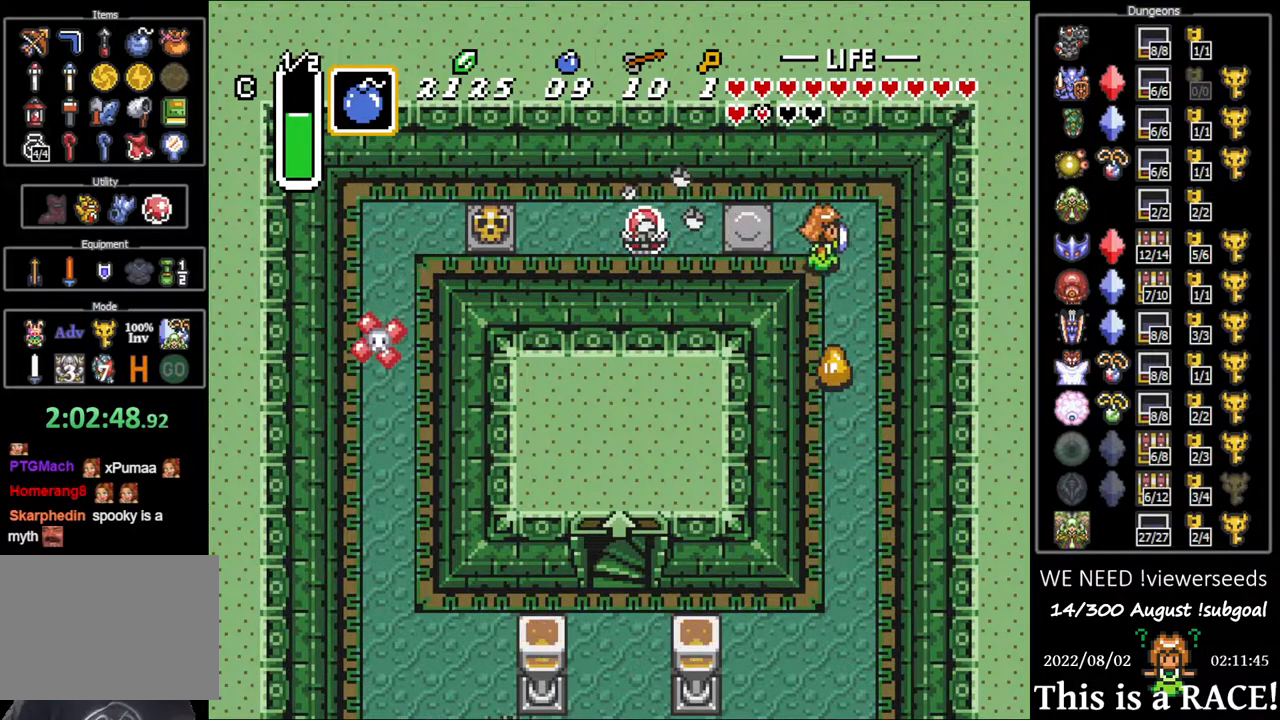
{"buttons": ["DPAD_DOWN"], "events": [[17, "DPAD_DOWN", "down"]]}
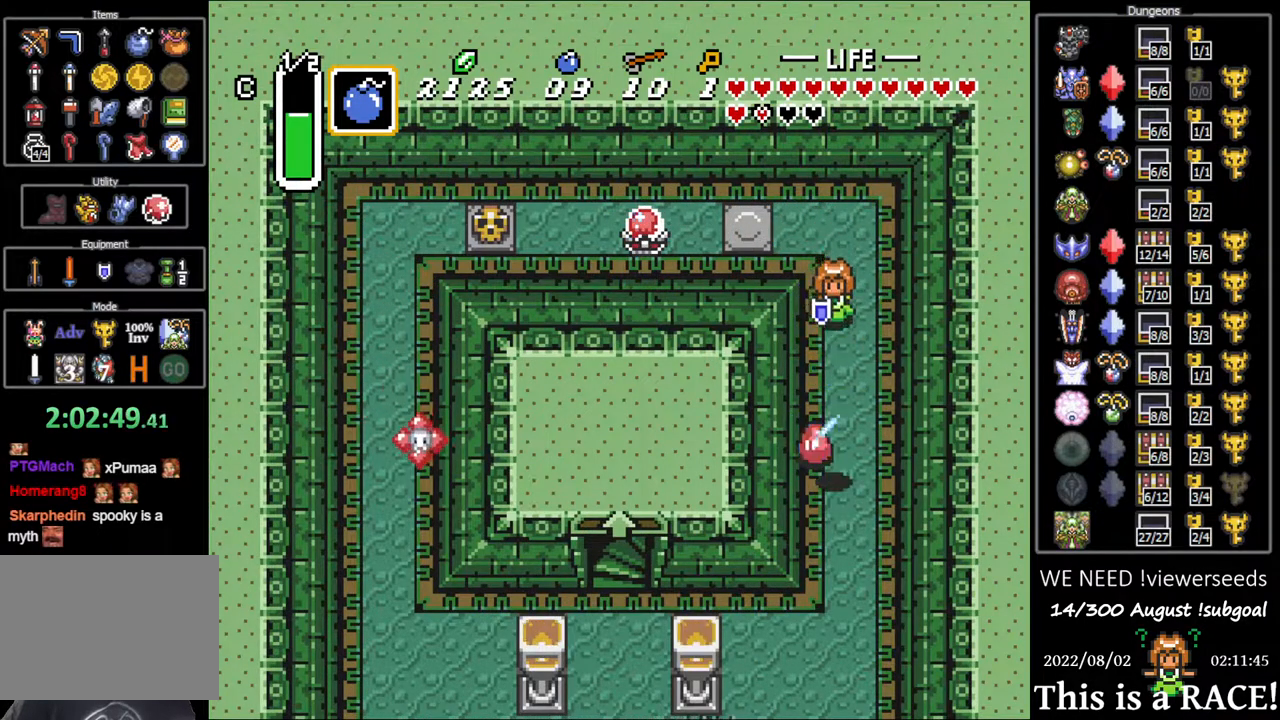
{"buttons": ["DPAD_DOWN"], "events": []}
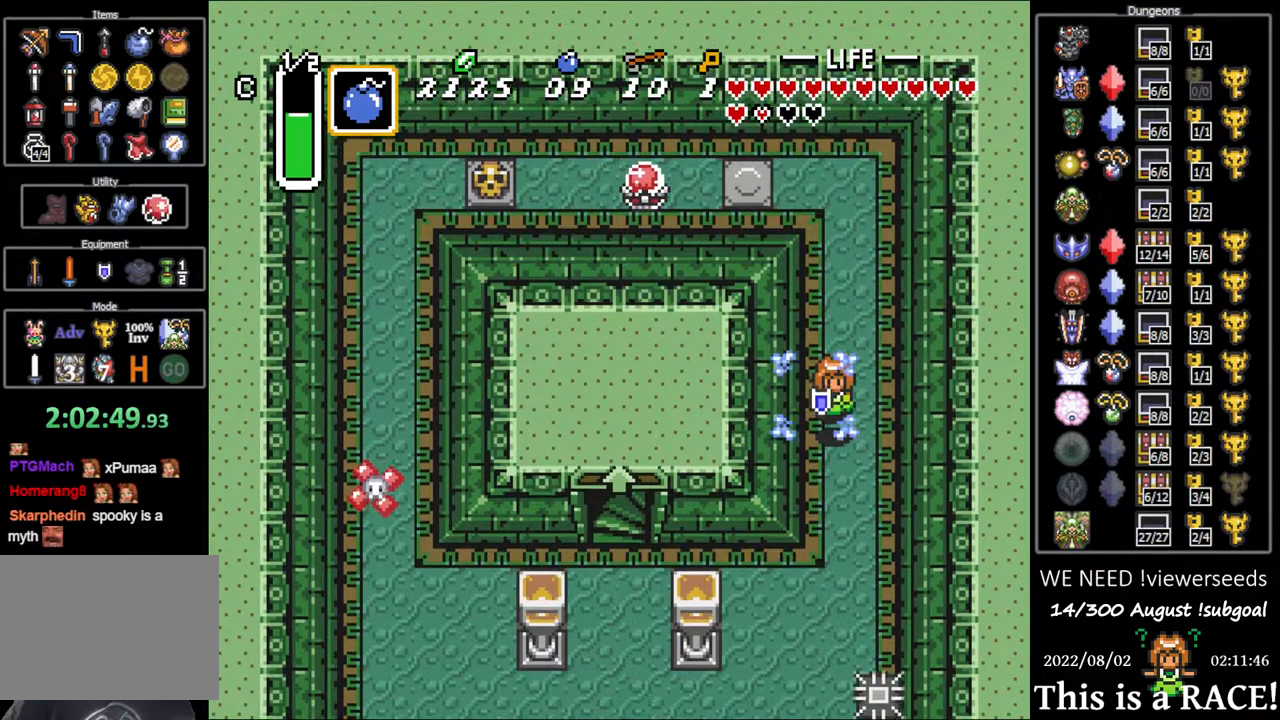
{"buttons": ["DPAD_DOWN", "DPAD_LEFT"], "events": [[467, "DPAD_LEFT", "down"]]}
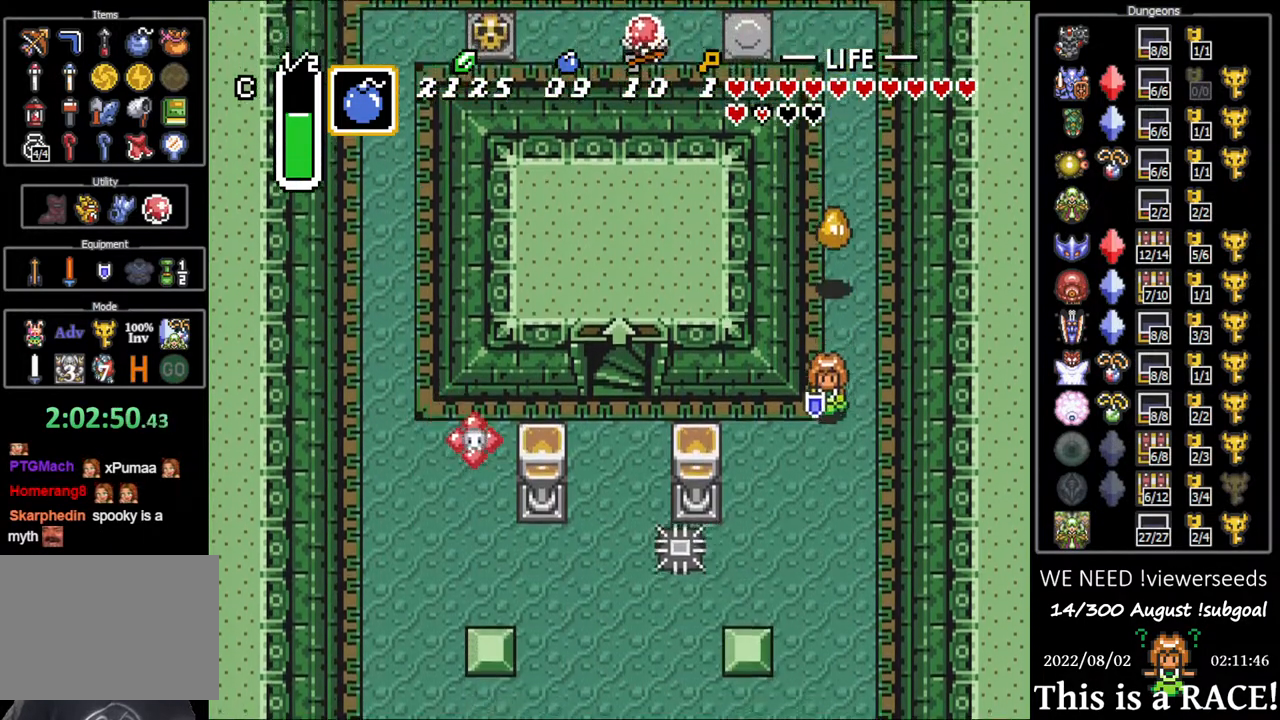
{"buttons": ["DPAD_LEFT"], "events": [[67, "DPAD_DOWN", "up"]]}
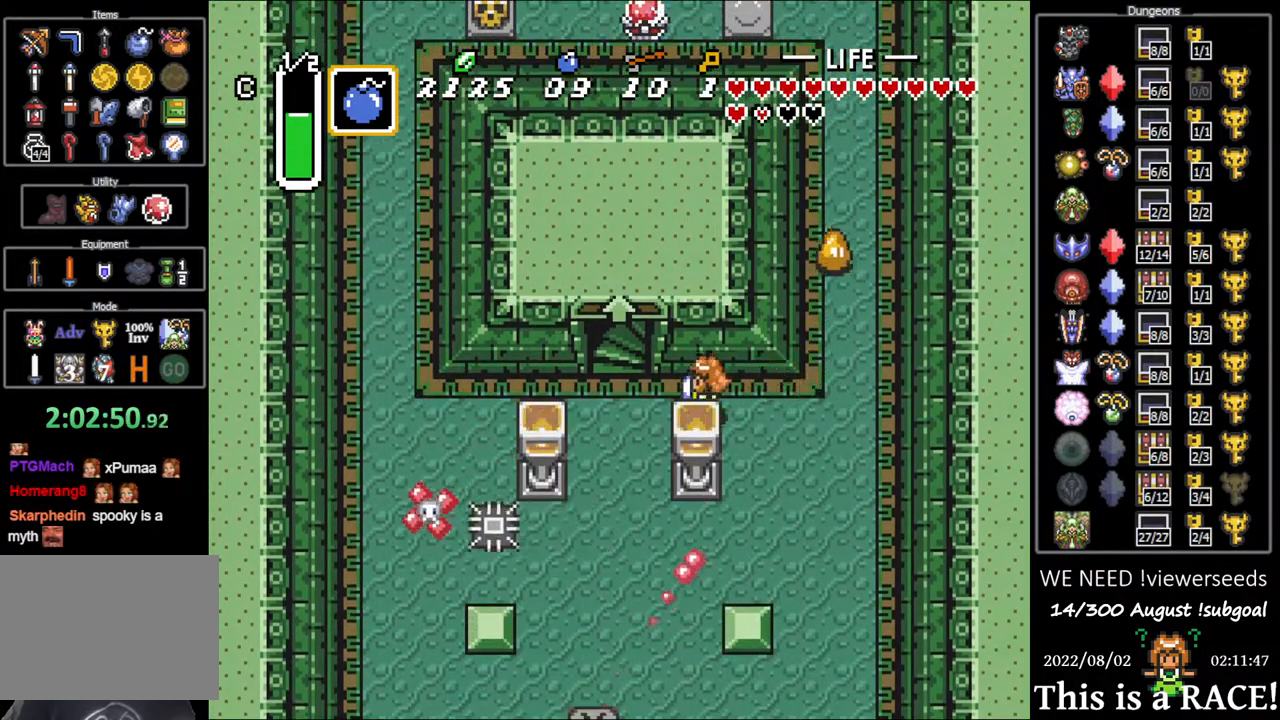
{"buttons": ["DPAD_UP"], "events": [[283, "DPAD_UP", "down"], [317, "DPAD_LEFT", "up"]]}
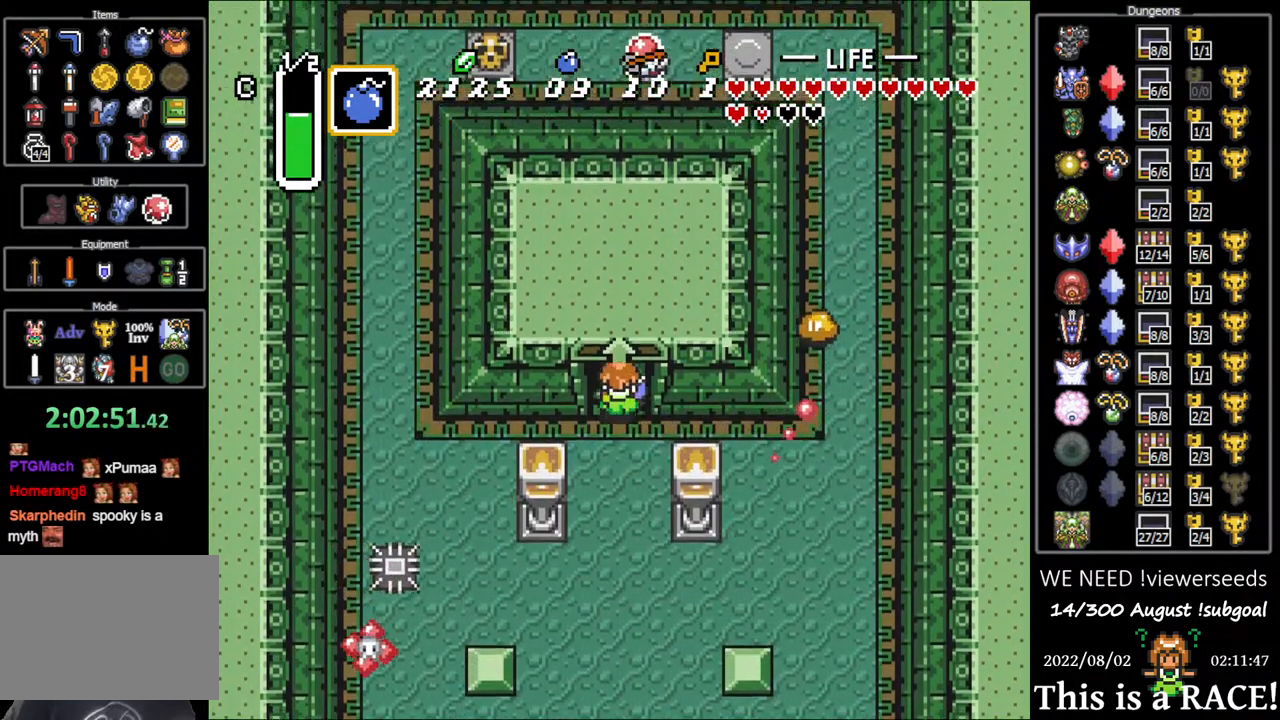
{"buttons": [], "events": [[467, "DPAD_UP", "up"]]}
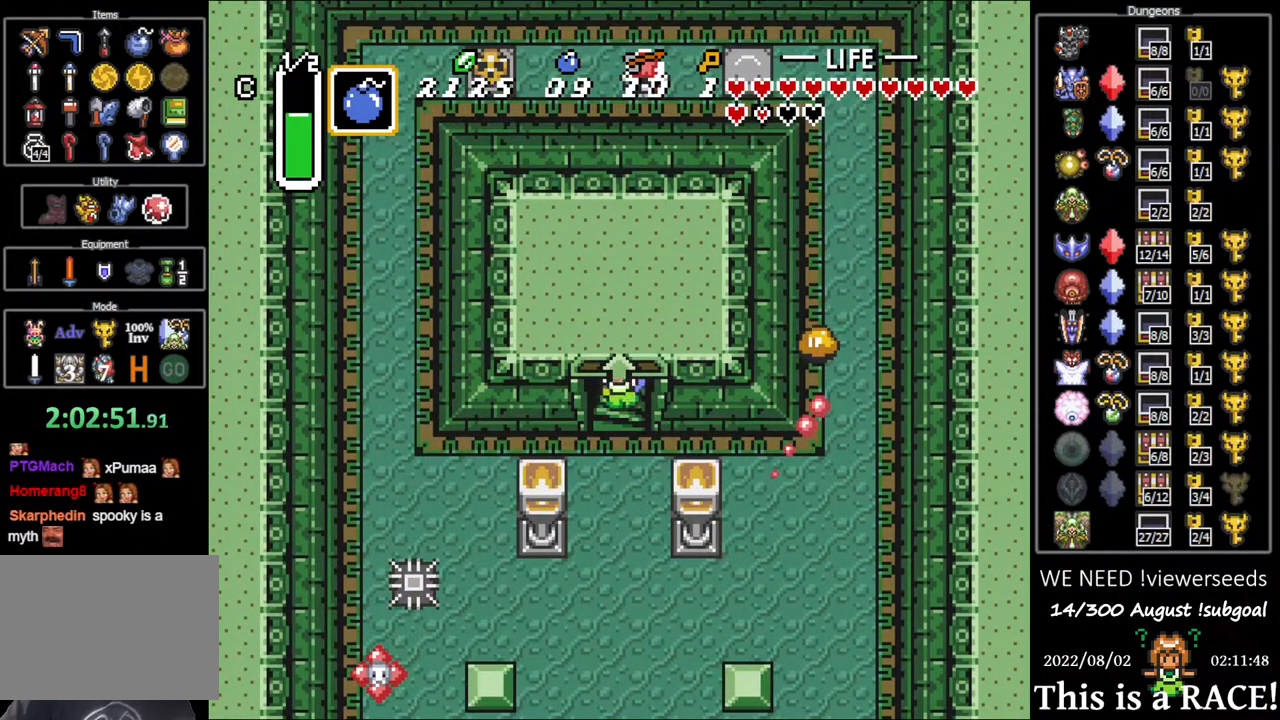
{"buttons": [], "events": []}
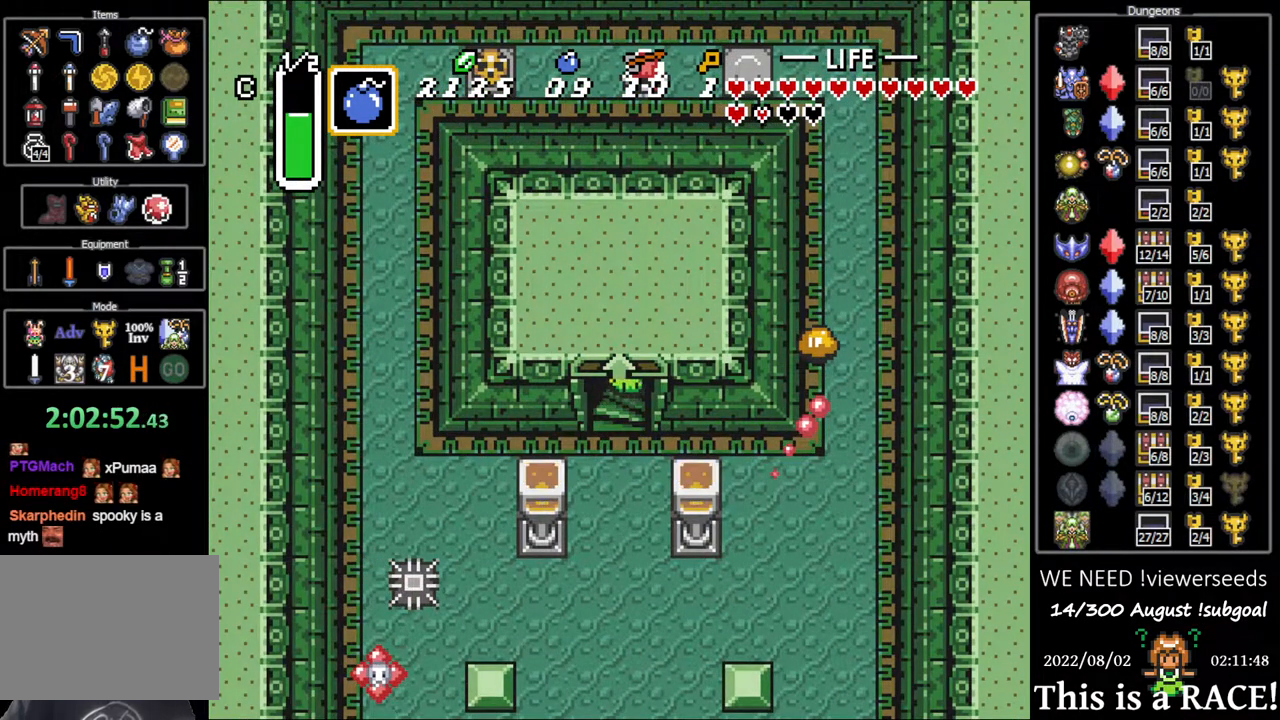
{"buttons": [], "events": []}
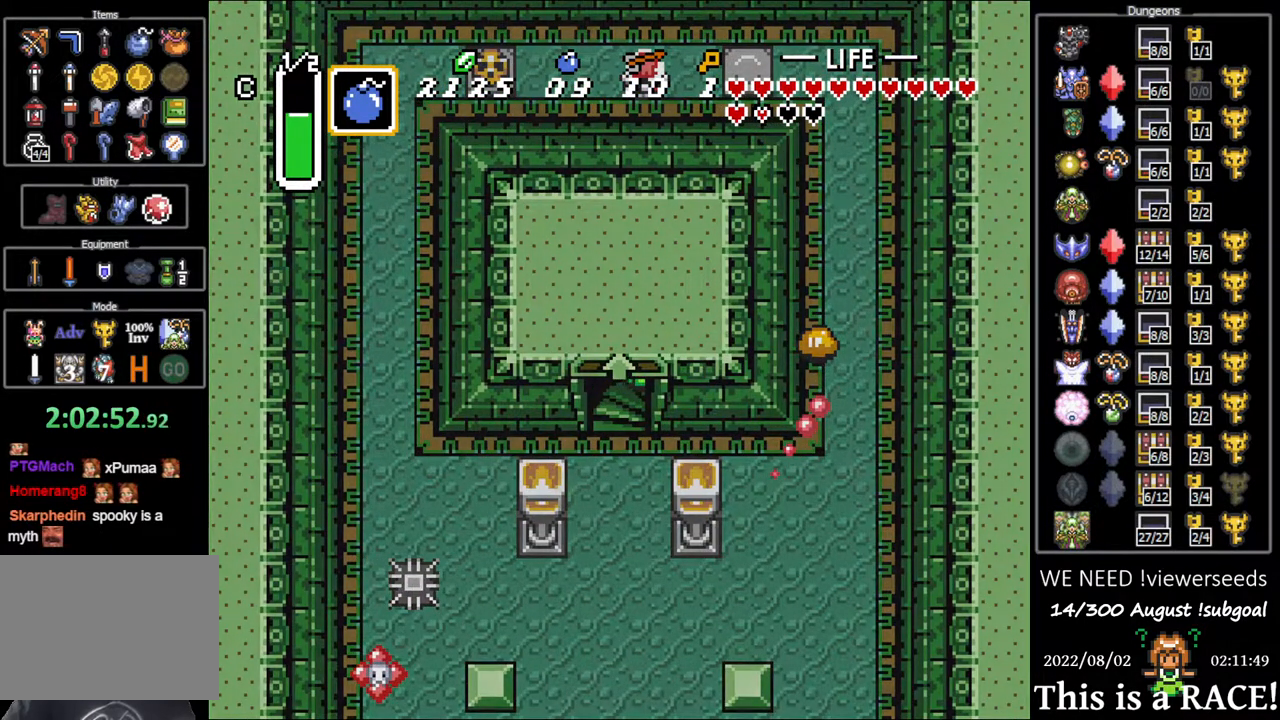
{"buttons": [], "events": []}
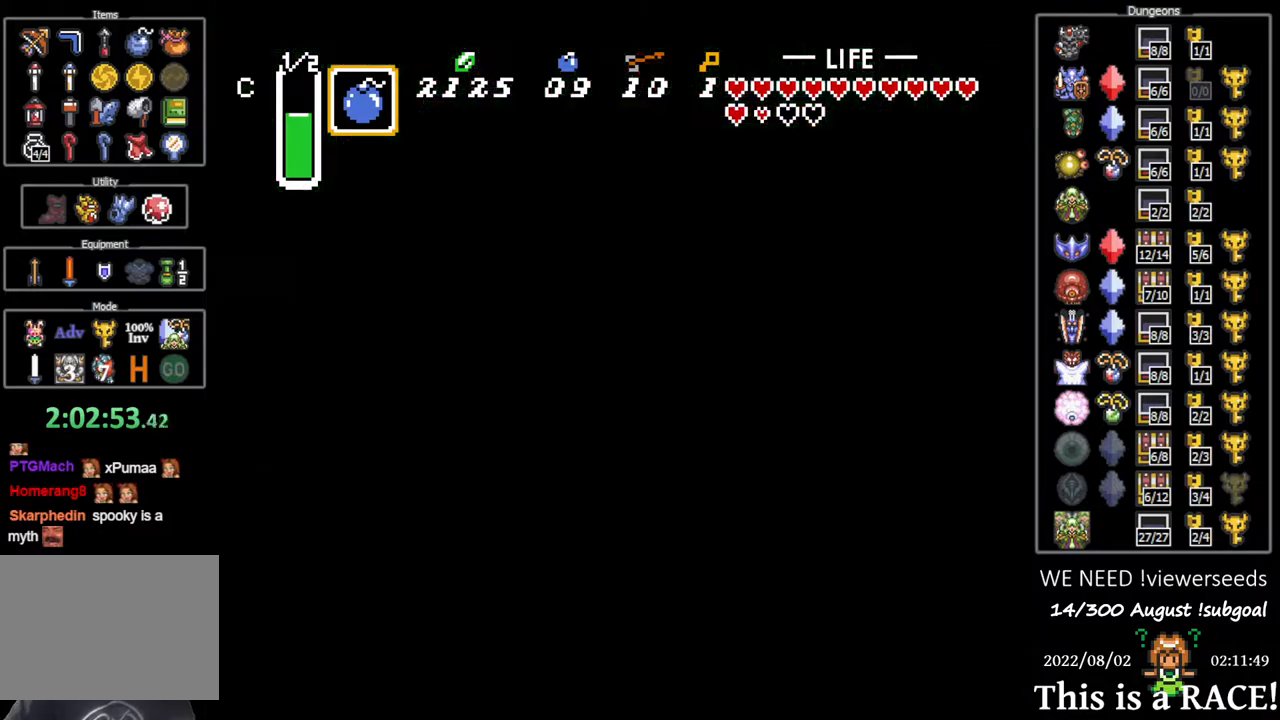
{"buttons": [], "events": []}
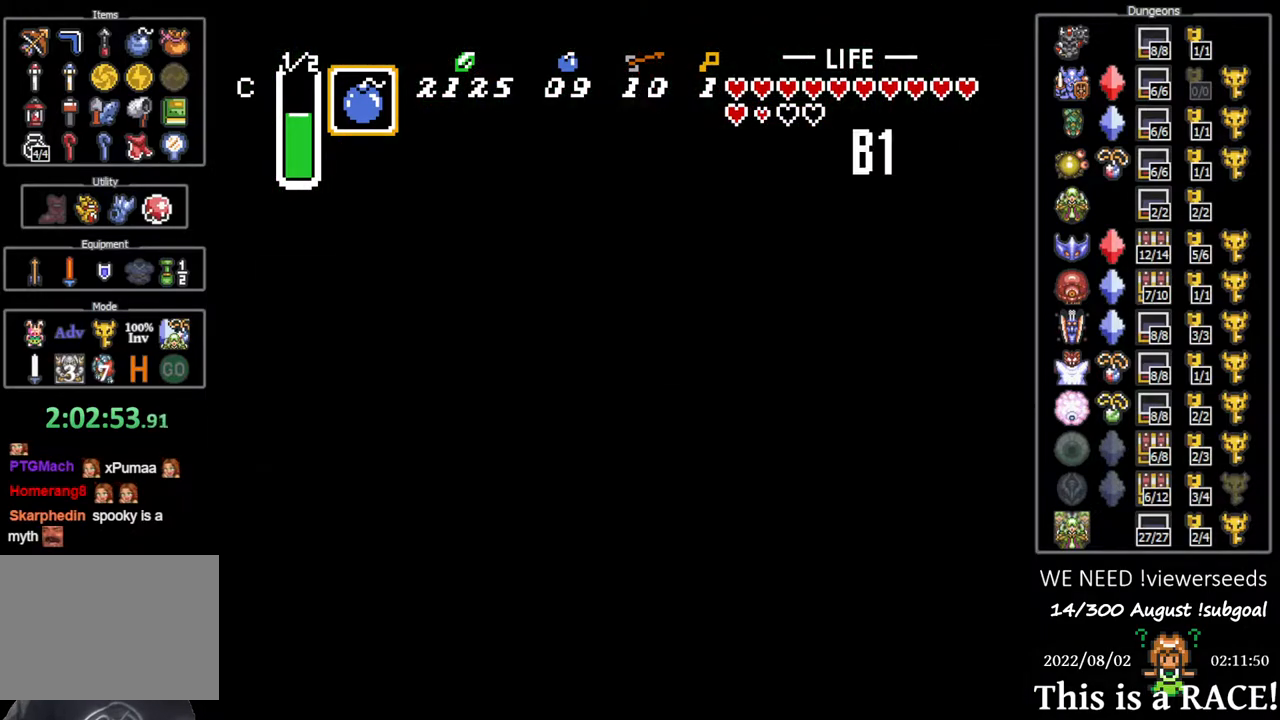
{"buttons": [], "events": []}
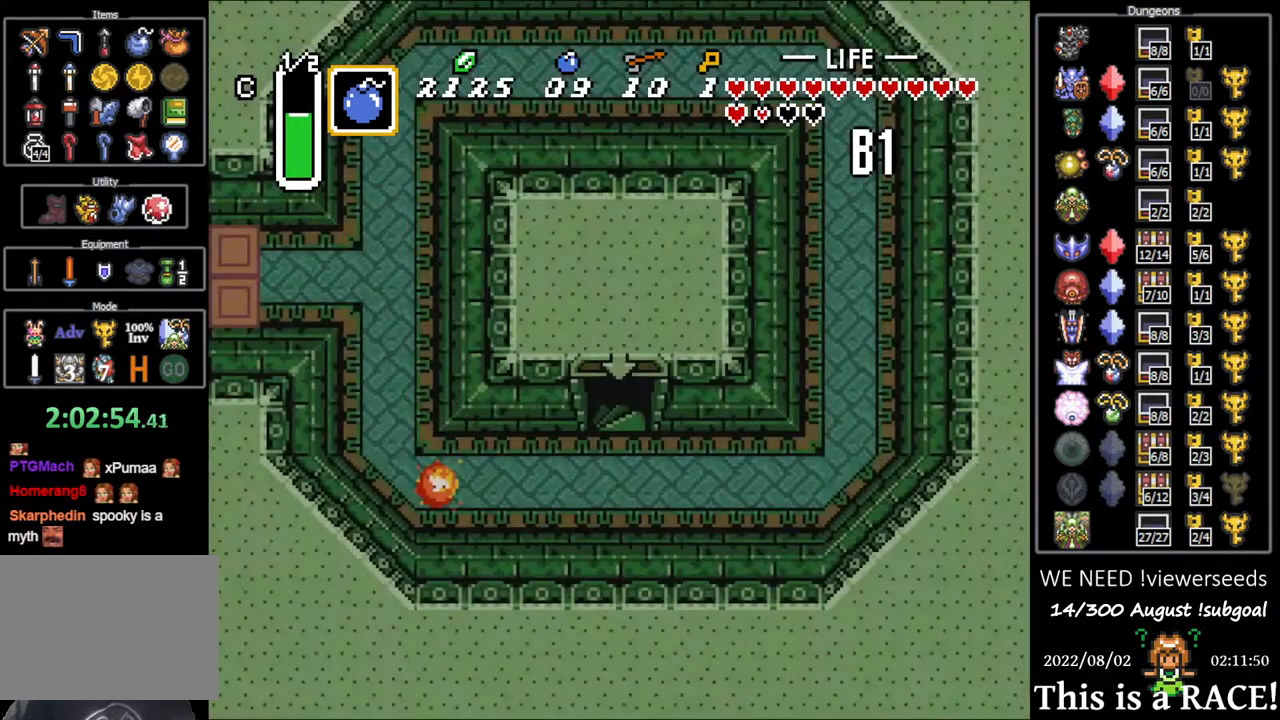
{"buttons": [], "events": []}
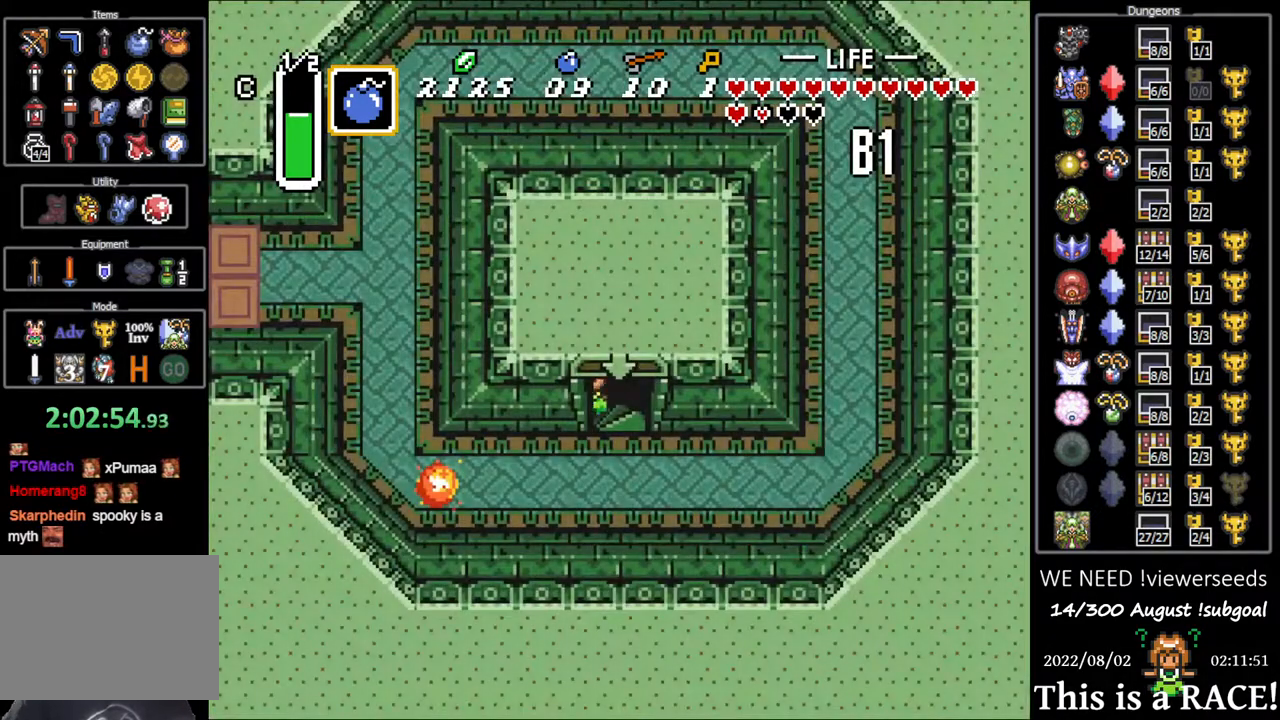
{"buttons": [], "events": []}
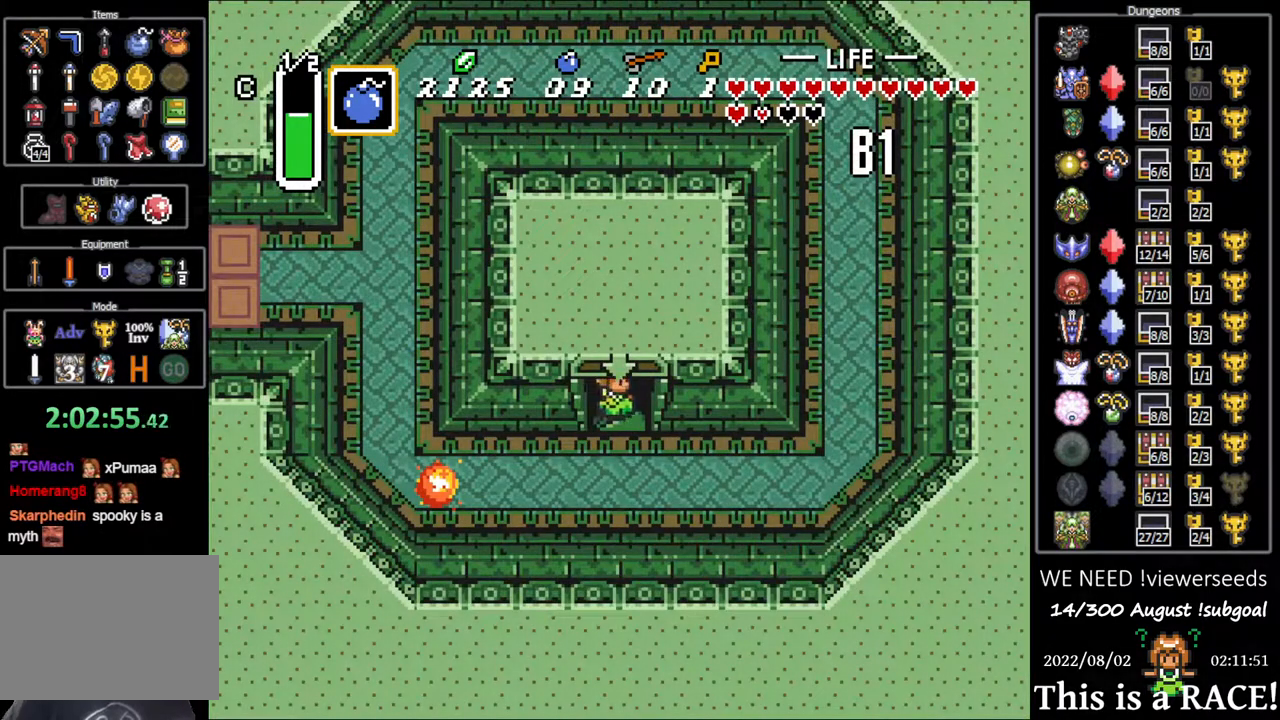
{"buttons": [], "events": []}
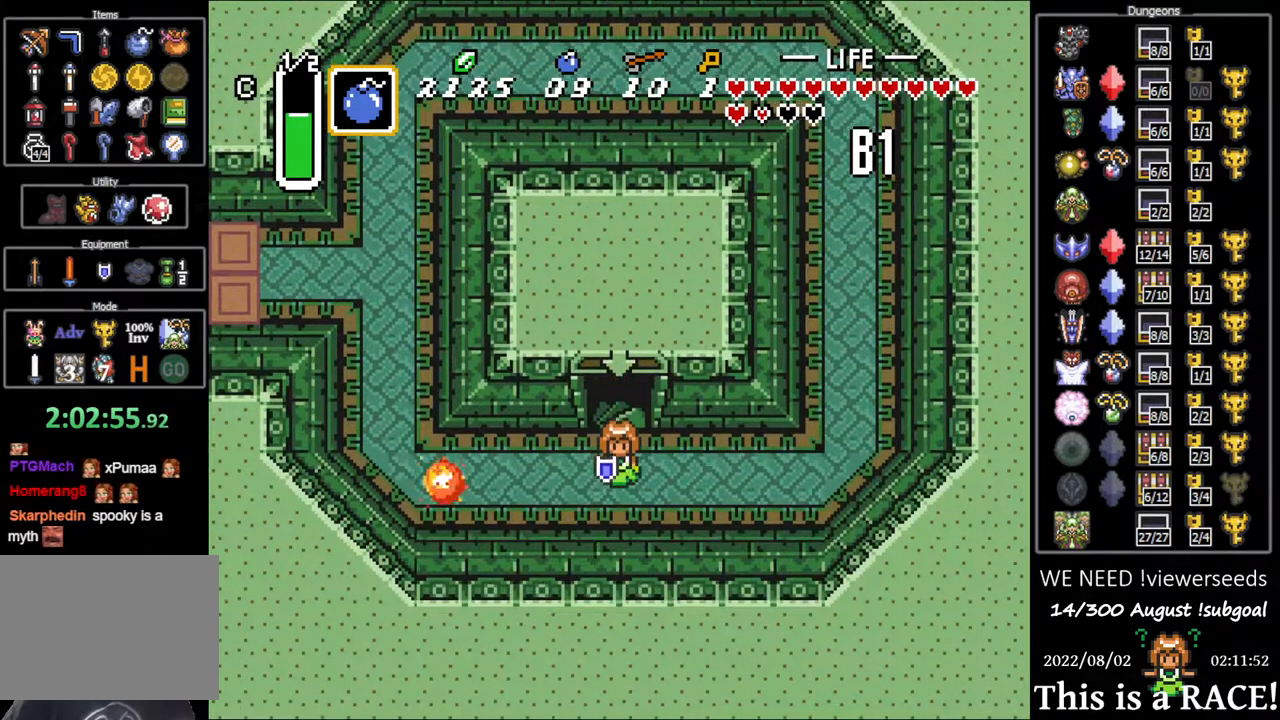
{"buttons": [], "events": [[117, "DPAD_UP", "down"], [350, "DPAD_UP", "up"]]}
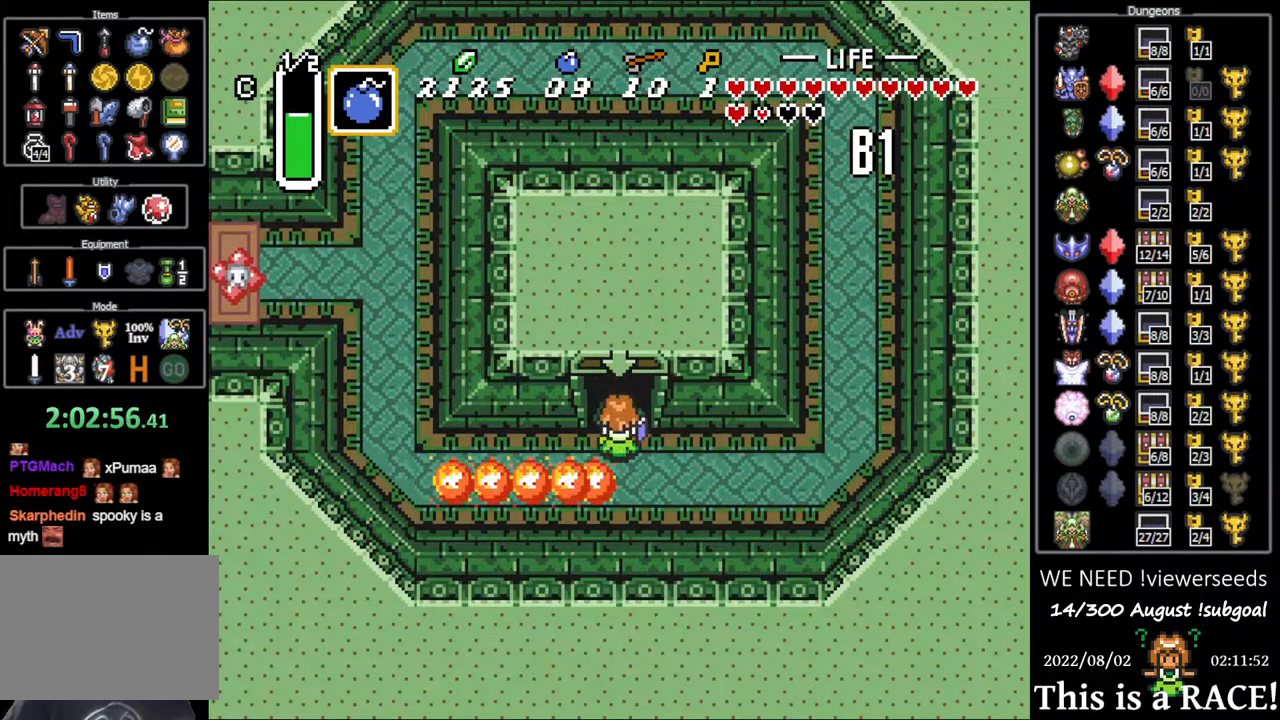
{"buttons": ["DPAD_LEFT"], "events": [[300, "DPAD_DOWN", "down"], [333, "DPAD_LEFT", "down"], [367, "DPAD_DOWN", "up"]]}
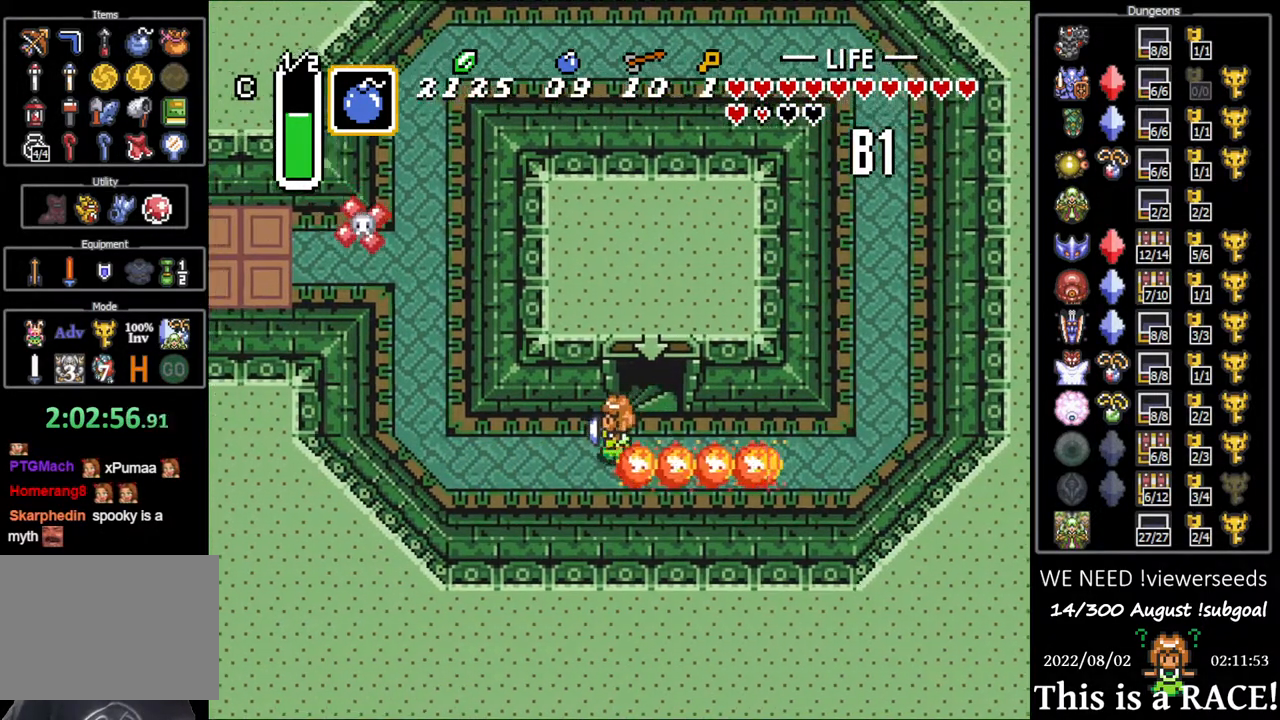
{"buttons": ["DPAD_LEFT"], "events": []}
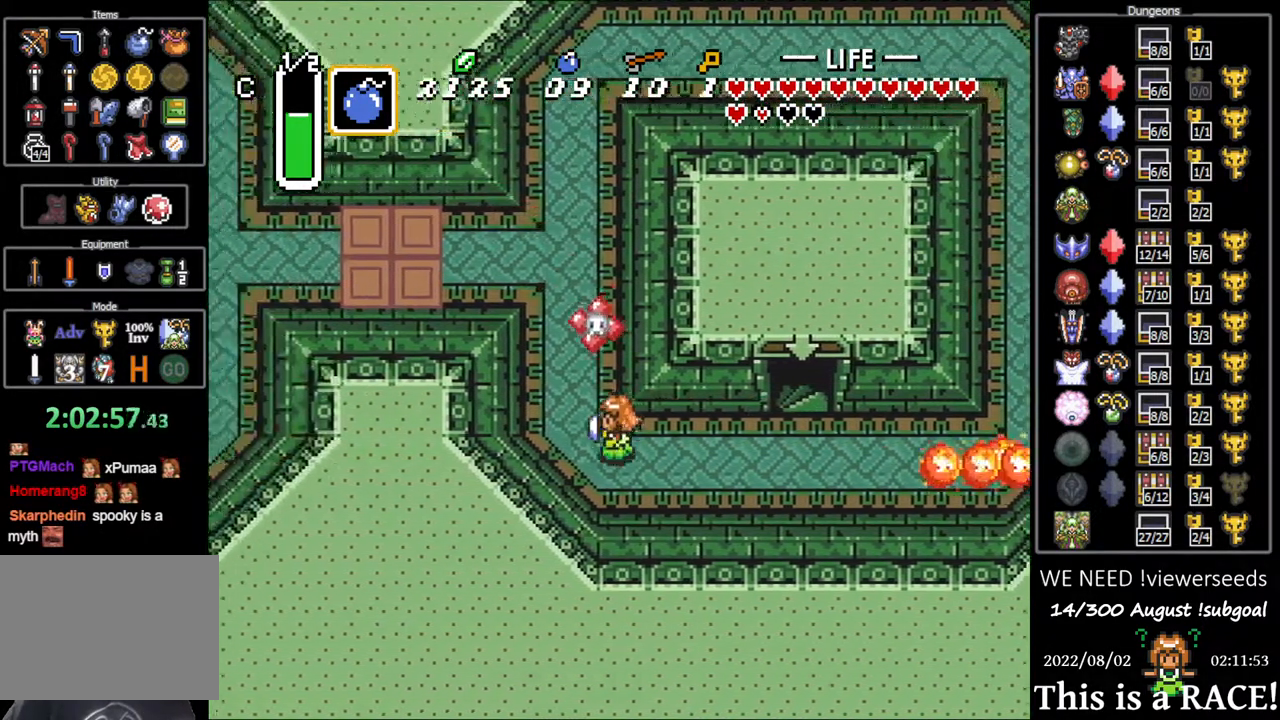
{"buttons": ["DPAD_UP"], "events": [[50, "DPAD_LEFT", "up"], [83, "DPAD_UP", "down"]]}
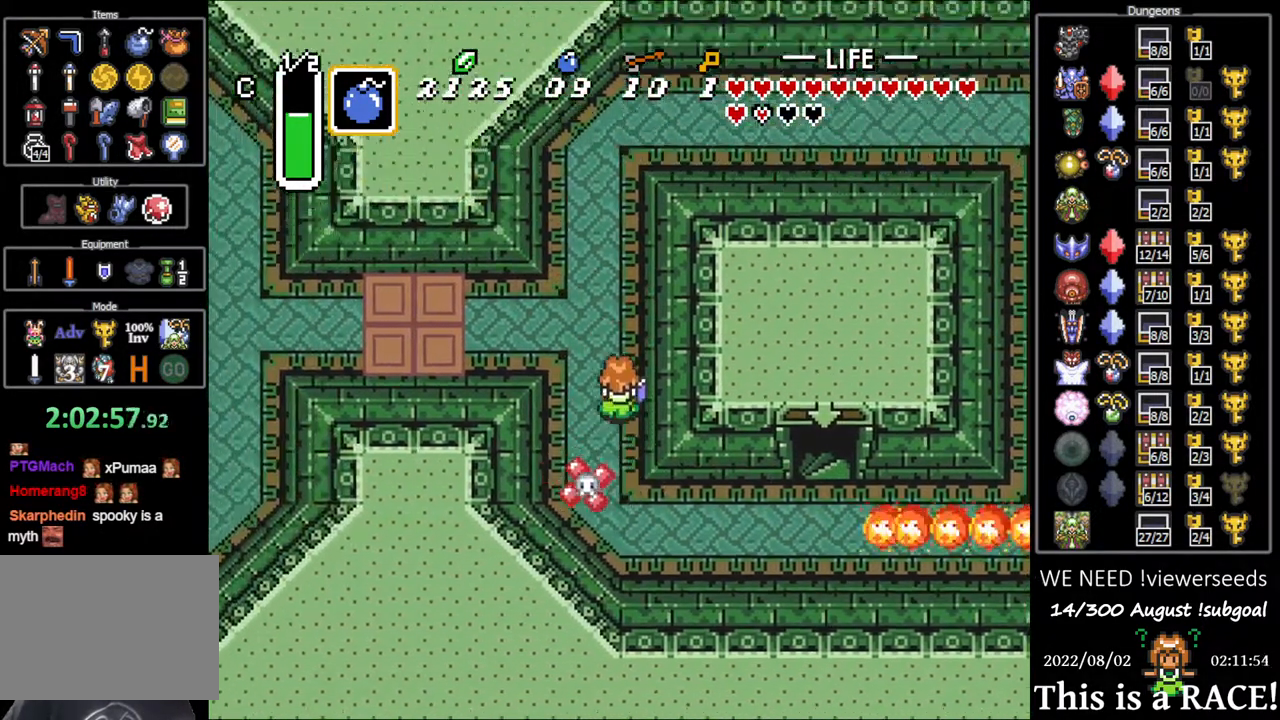
{"buttons": ["DPAD_UP", "DPAD_LEFT"], "events": [[117, "DPAD_LEFT", "down"], [217, "DPAD_UP", "up"], [317, "DPAD_UP", "down"], [400, "DPAD_UP", "up"], [500, "DPAD_UP", "down"]]}
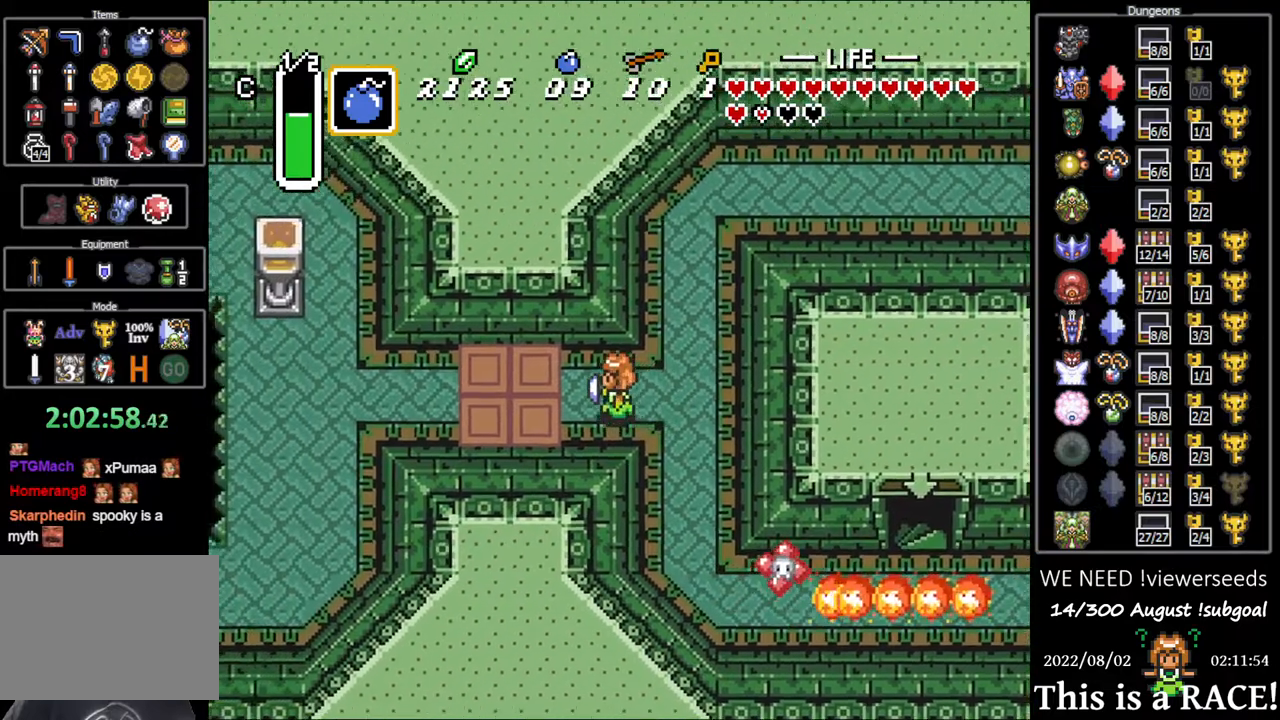
{"buttons": ["DPAD_LEFT"], "events": [[33, "DPAD_UP", "up"], [133, "DPAD_UP", "down"], [167, "DPAD_UP", "up"], [267, "DPAD_UP", "down"], [333, "DPAD_UP", "up"], [433, "DPAD_UP", "down"], [500, "DPAD_UP", "up"]]}
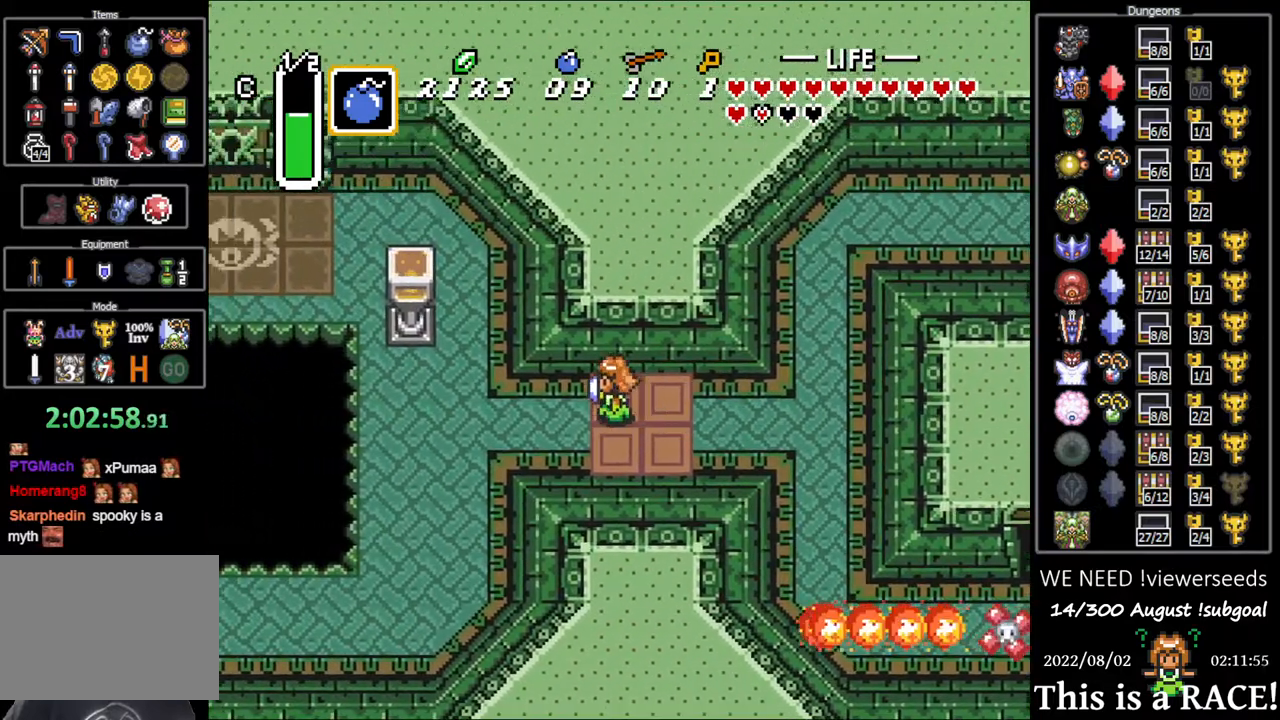
{"buttons": ["DPAD_UP"], "events": [[67, "DPAD_UP", "down"], [150, "DPAD_UP", "up"], [250, "DPAD_UP", "down"], [417, "DPAD_LEFT", "up"]]}
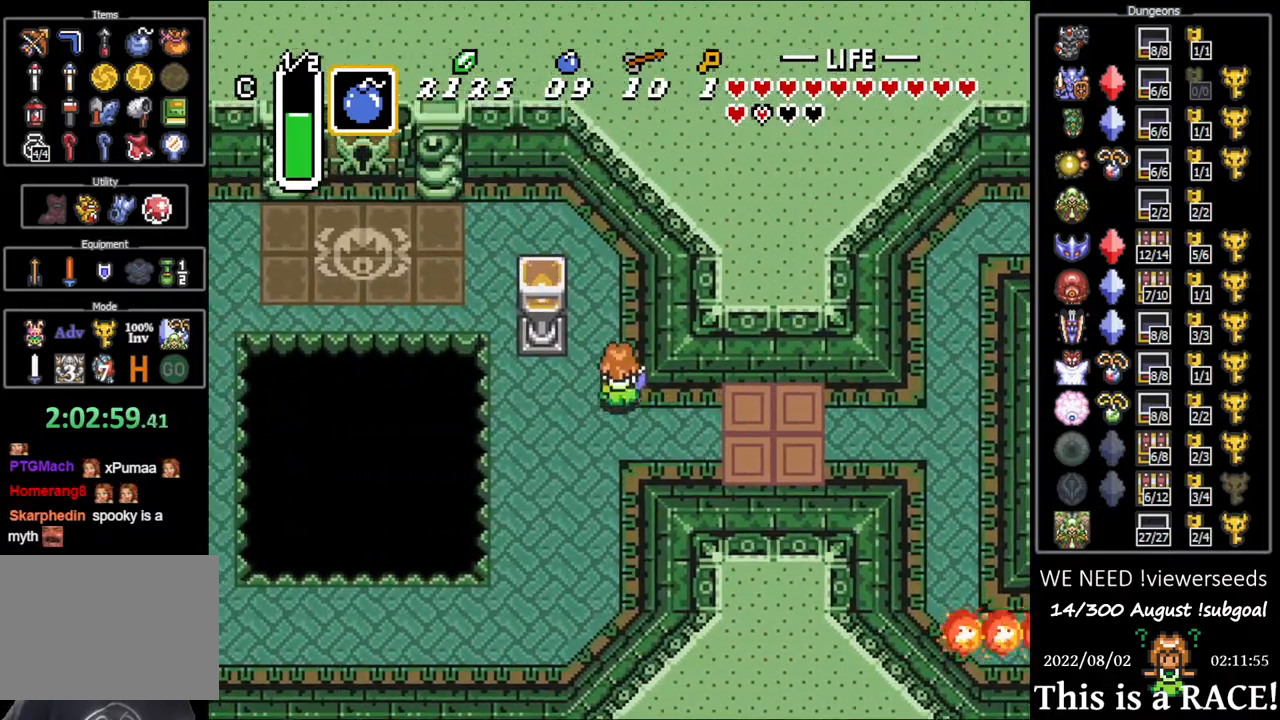
{"buttons": ["DPAD_UP", "DPAD_LEFT"], "events": [[317, "DPAD_LEFT", "down"]]}
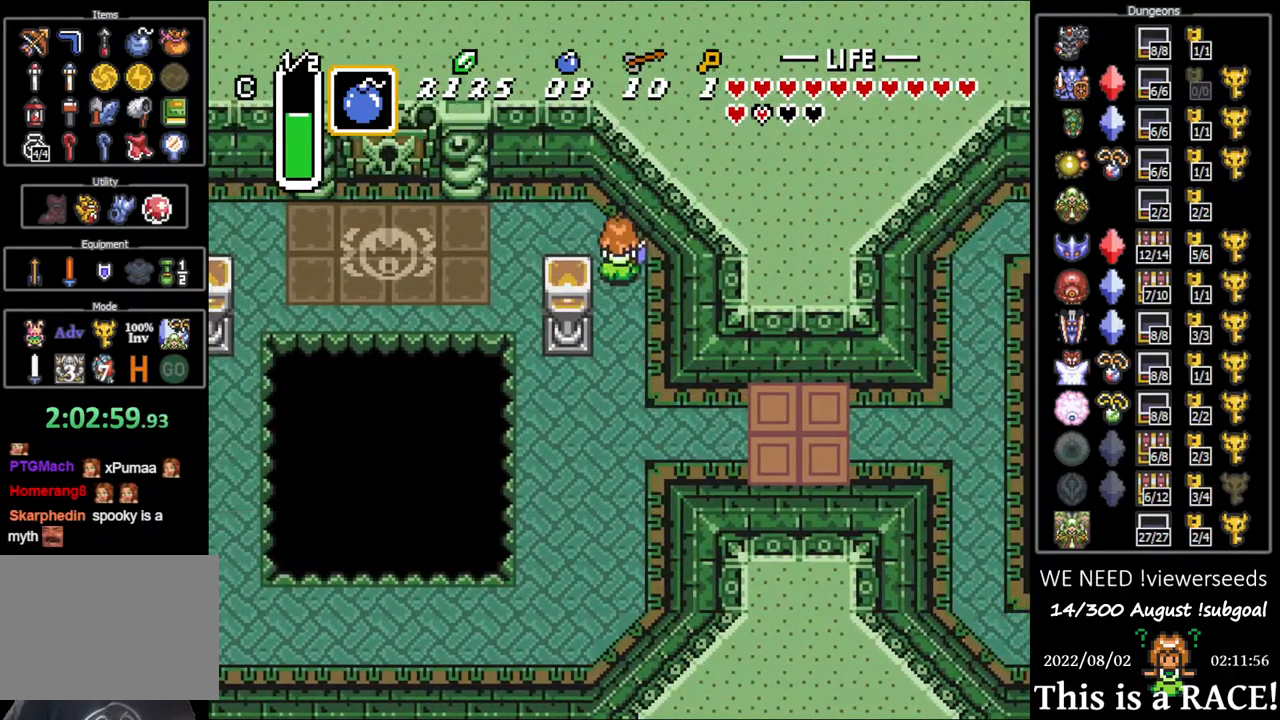
{"buttons": ["DPAD_UP", "DPAD_LEFT"], "events": []}
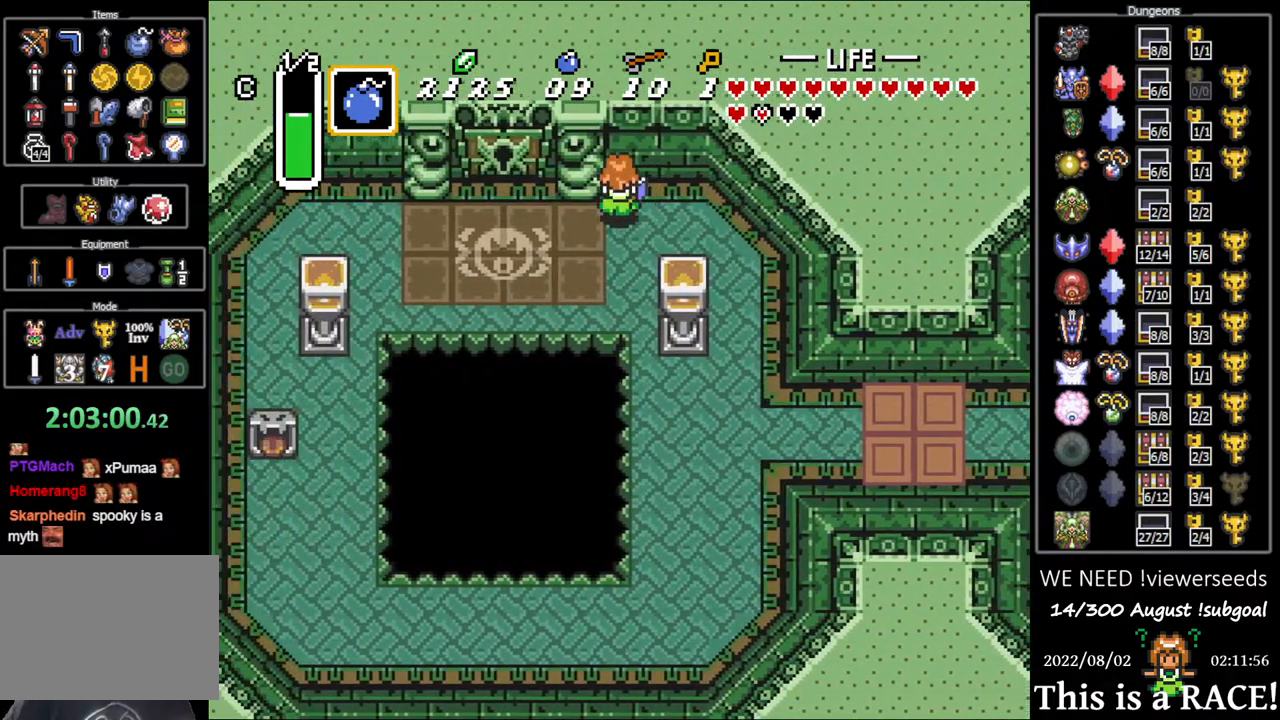
{"buttons": ["DPAD_LEFT"], "events": [[300, "DPAD_UP", "up"]]}
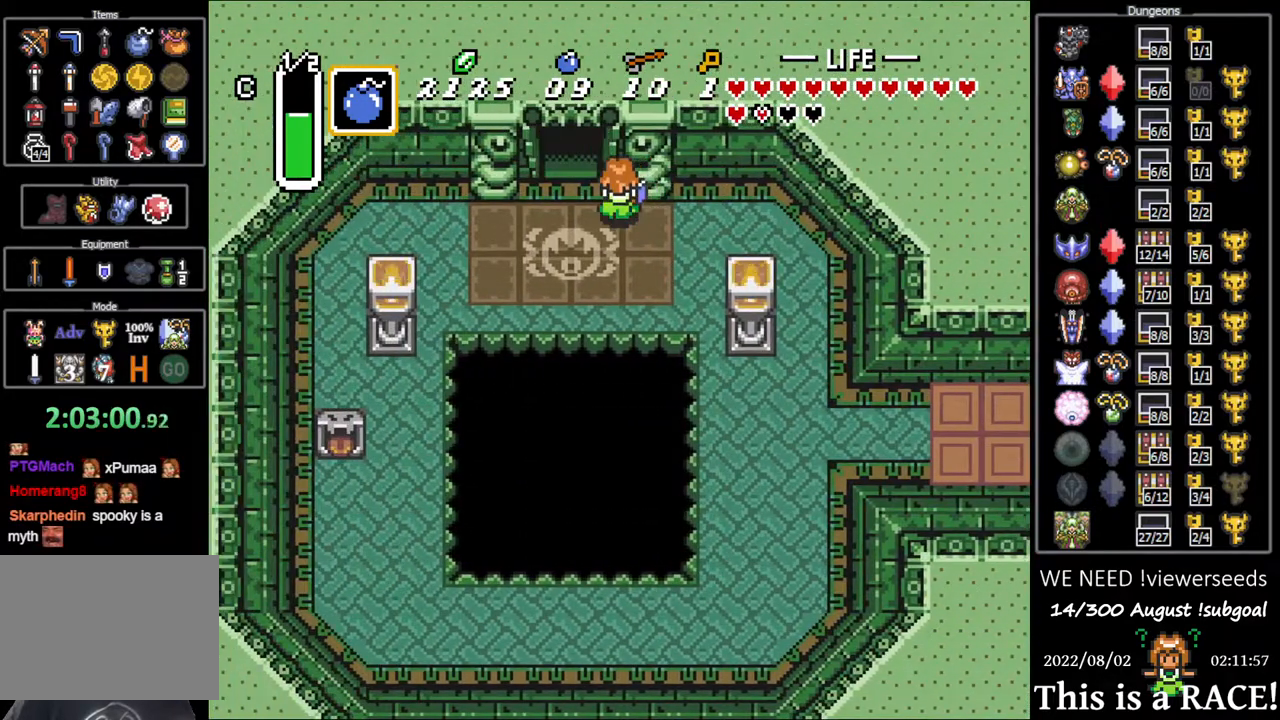
{"buttons": ["DPAD_UP"], "events": [[83, "DPAD_UP", "down"], [150, "DPAD_LEFT", "up"]]}